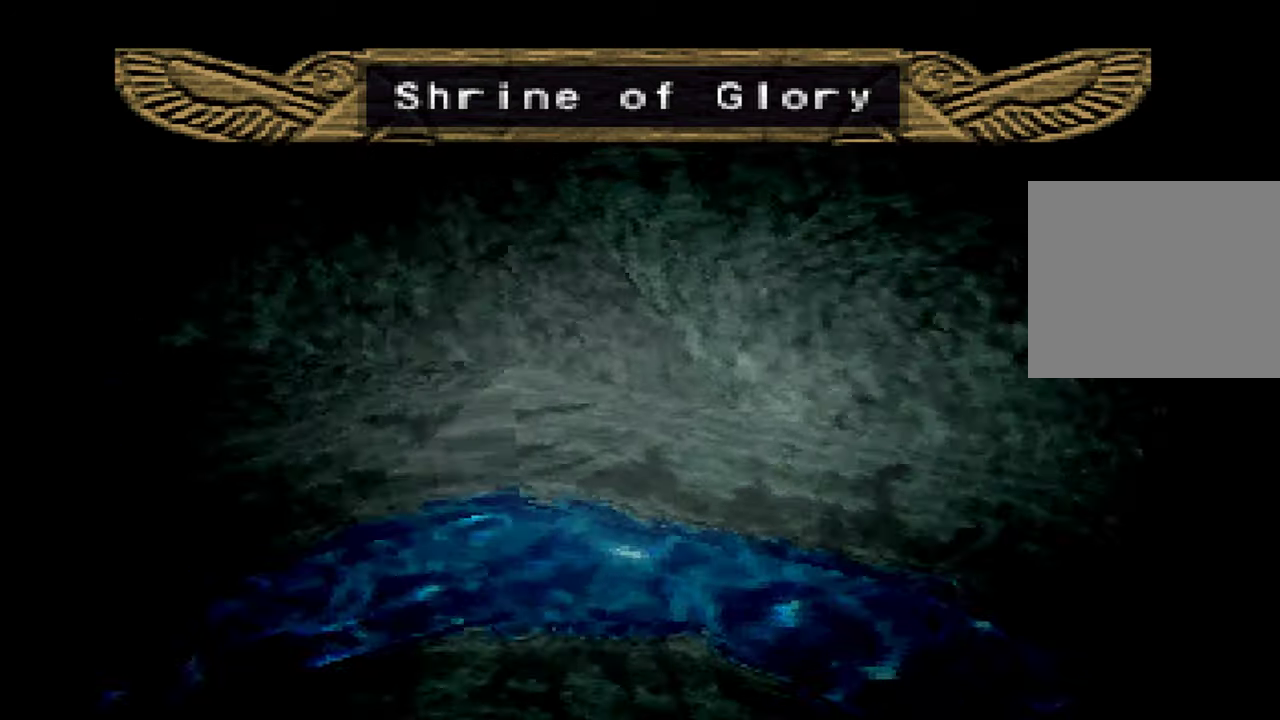
Gameplay with a controller (Xbox layout); each line is a JSON object with the inputs held at the frame after it (dt_ms = milliseconds from this image to that frame). "events" lists button and stick changes between this image and that frame as [ms after this image, input, new state], when the widget could be followed in between. Not read: DPAD_DOWN DPAD_RIGHT L1 L3 R3.
{"dt_ms": 500, "buttons": [], "left_stick": "center", "right_stick": "center", "events": [[116, "A", "down"], [183, "A", "up"], [300, "A", "down"], [383, "A", "up"]]}
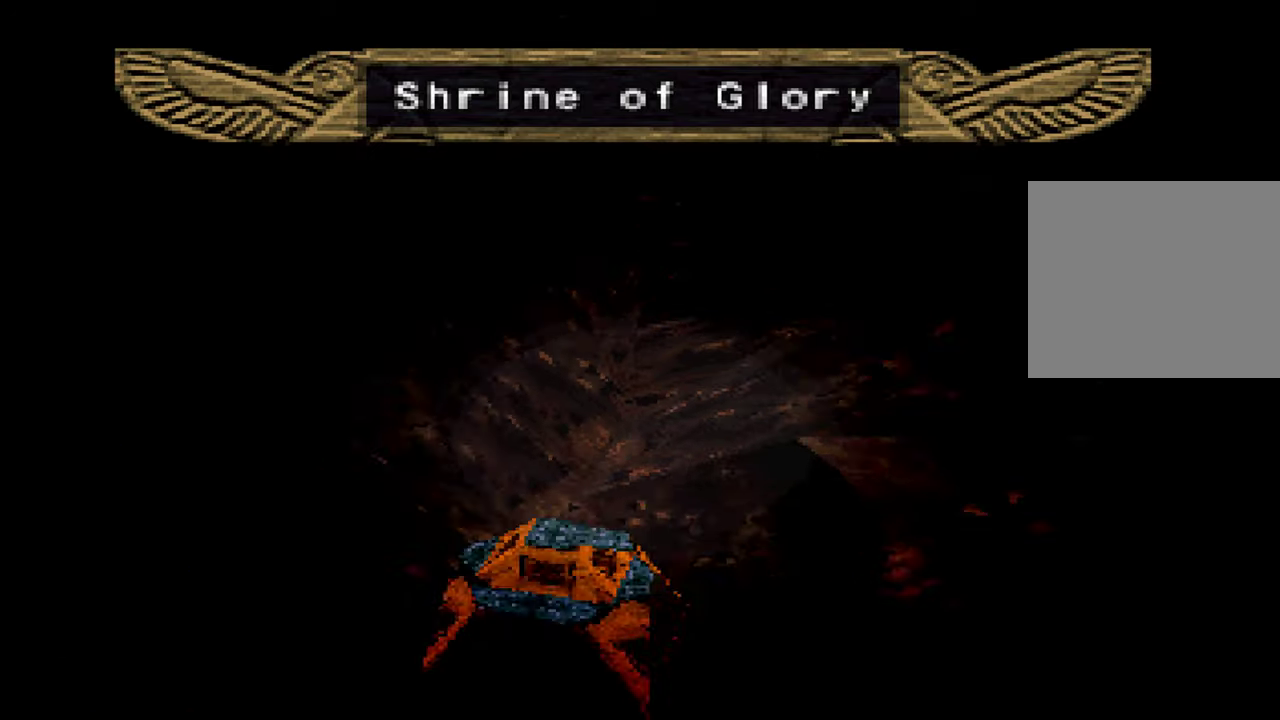
{"dt_ms": 500, "buttons": ["A"], "left_stick": "center", "right_stick": "center", "events": [[16, "A", "down"], [83, "A", "up"], [200, "A", "down"], [266, "A", "up"], [350, "A", "down"], [400, "A", "up"], [500, "A", "down"]]}
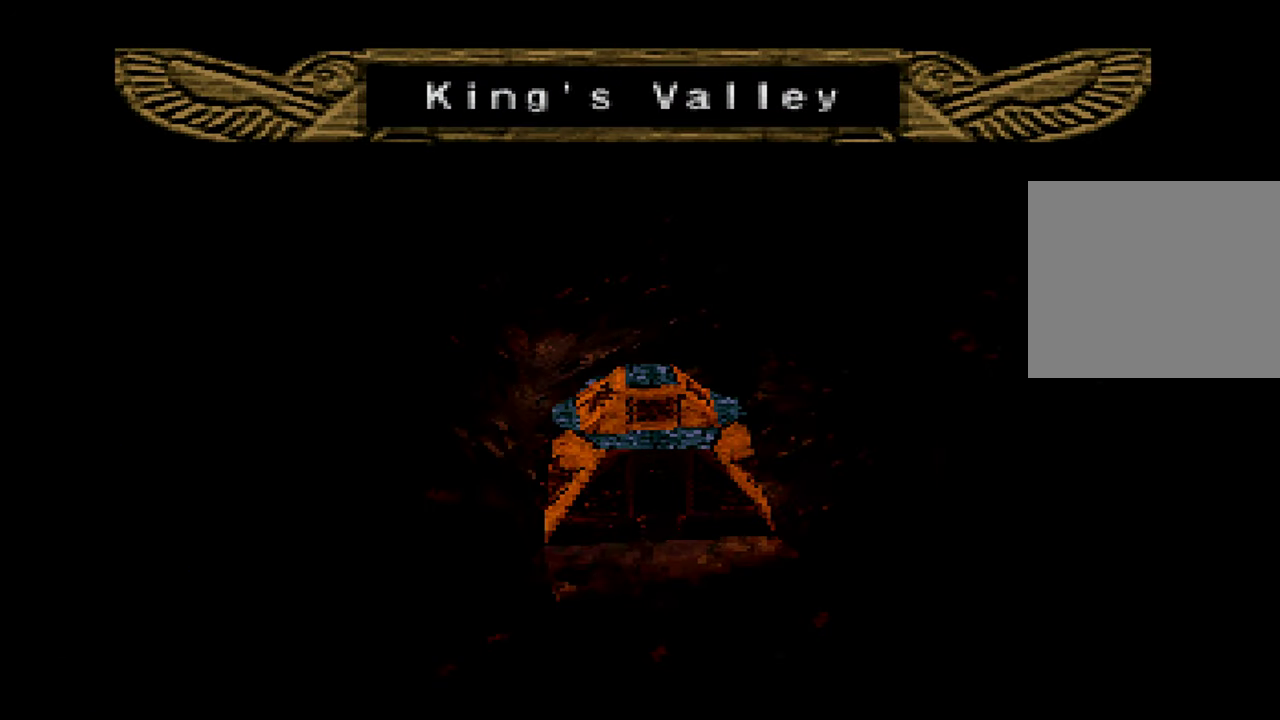
{"dt_ms": 500, "buttons": [], "left_stick": "center", "right_stick": "center", "events": [[50, "A", "up"]]}
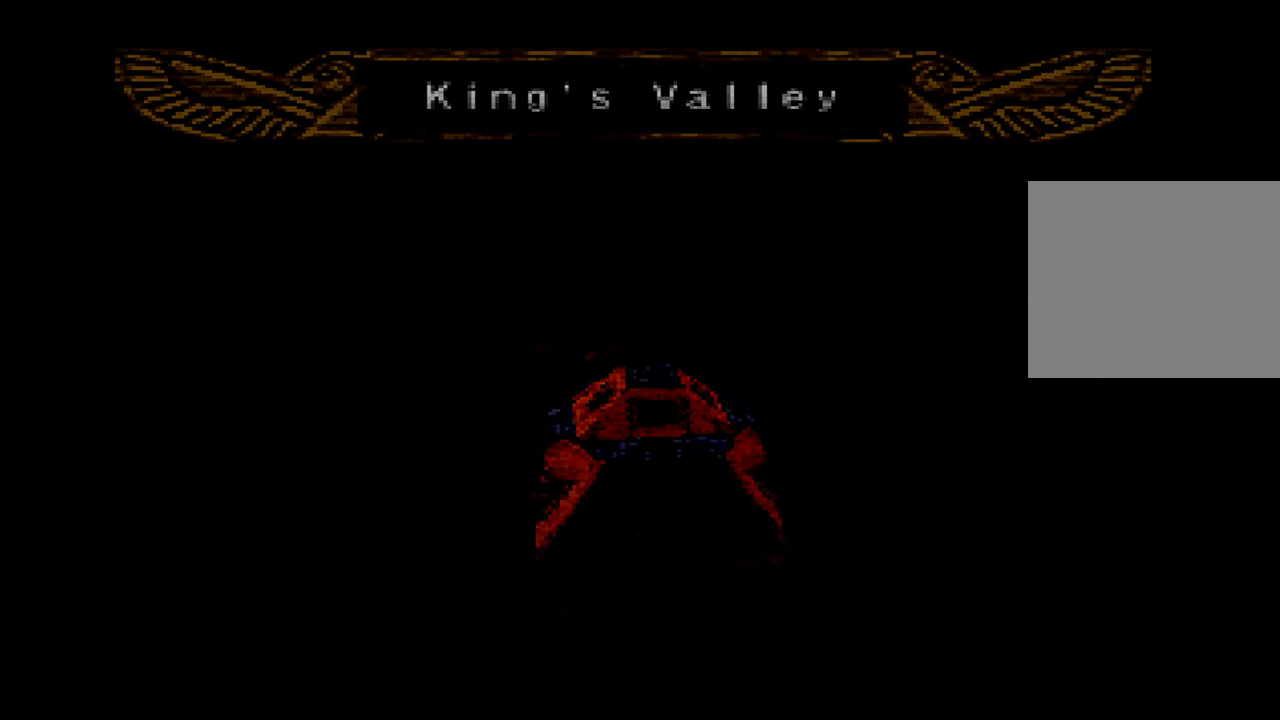
{"dt_ms": 500, "buttons": [], "left_stick": "center", "right_stick": "center", "events": []}
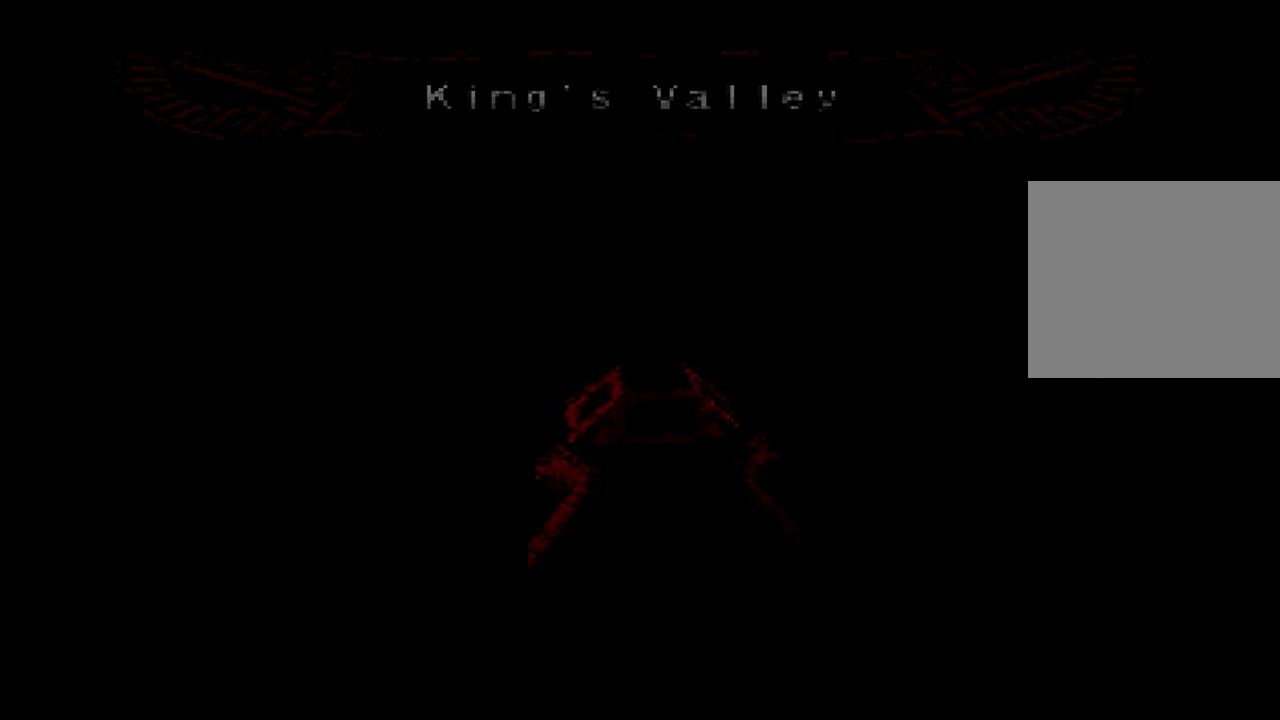
{"dt_ms": 500, "buttons": [], "left_stick": "center", "right_stick": "center", "events": []}
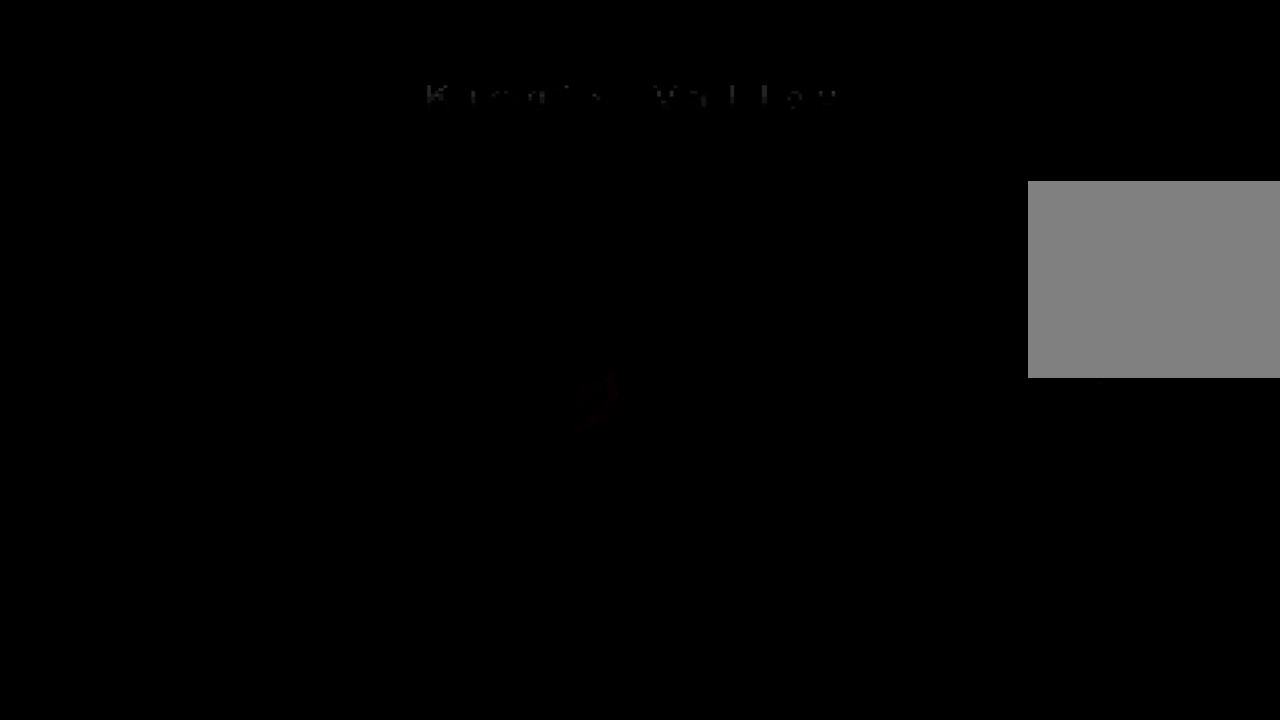
{"dt_ms": 500, "buttons": [], "left_stick": "center", "right_stick": "center", "events": []}
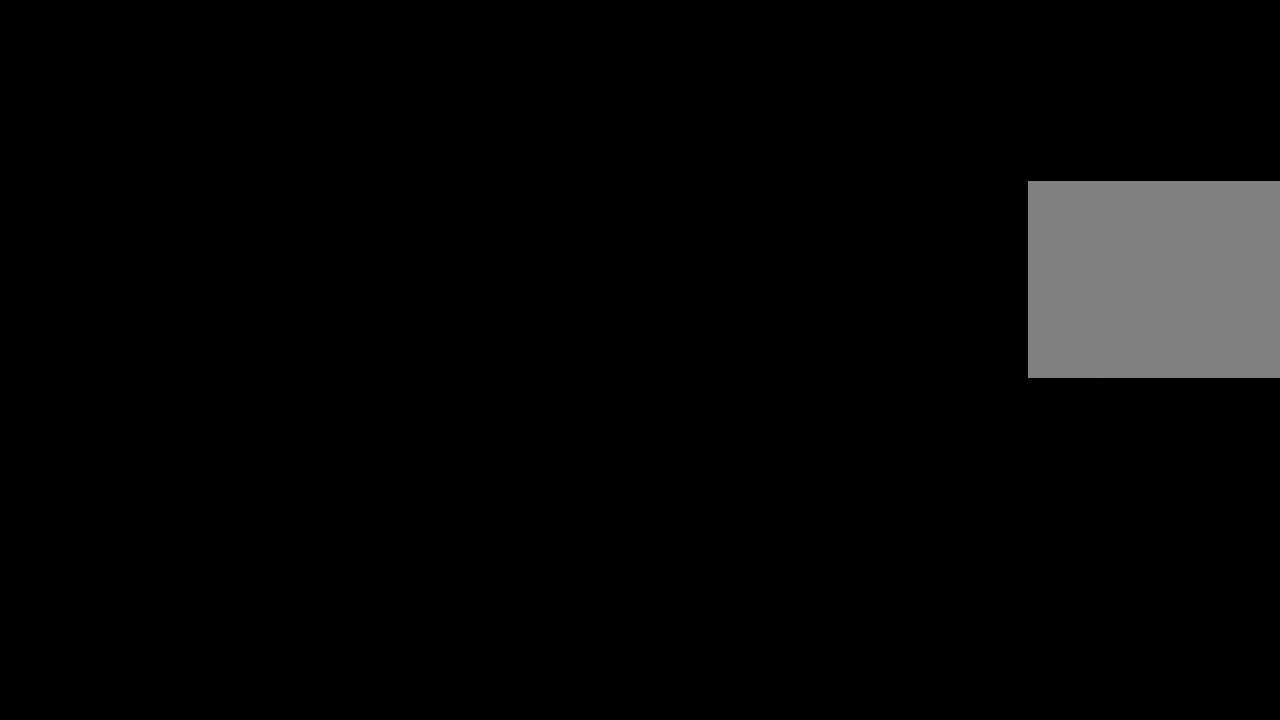
{"dt_ms": 500, "buttons": ["X"], "left_stick": "center", "right_stick": "center", "events": [[200, "A", "down"], [233, "X", "down"], [266, "A", "up"], [333, "X", "up"], [400, "A", "down"], [433, "X", "down"], [450, "A", "up"]]}
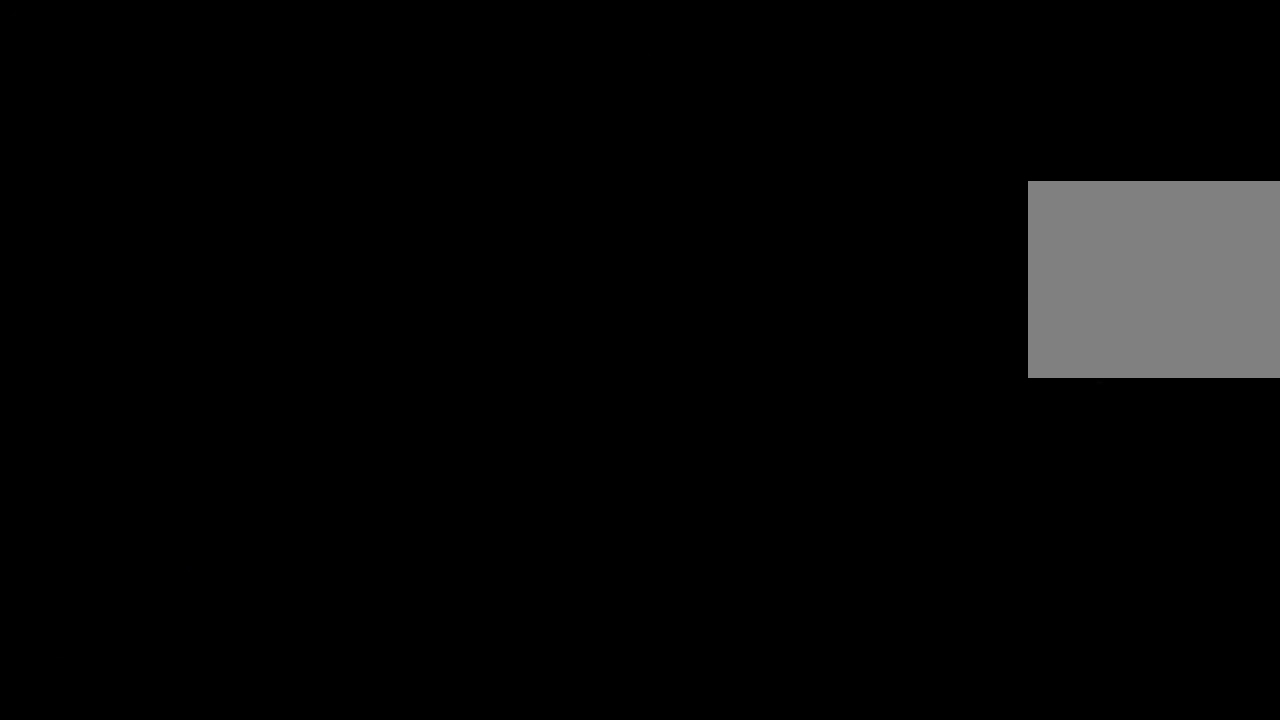
{"dt_ms": 500, "buttons": [], "left_stick": "center", "right_stick": "center", "events": [[33, "X", "up"], [66, "A", "down"], [116, "A", "up"], [133, "X", "down"], [216, "A", "down"], [216, "X", "up"], [283, "A", "up"], [333, "X", "down"], [383, "A", "down"], [400, "X", "up"], [450, "A", "up"]]}
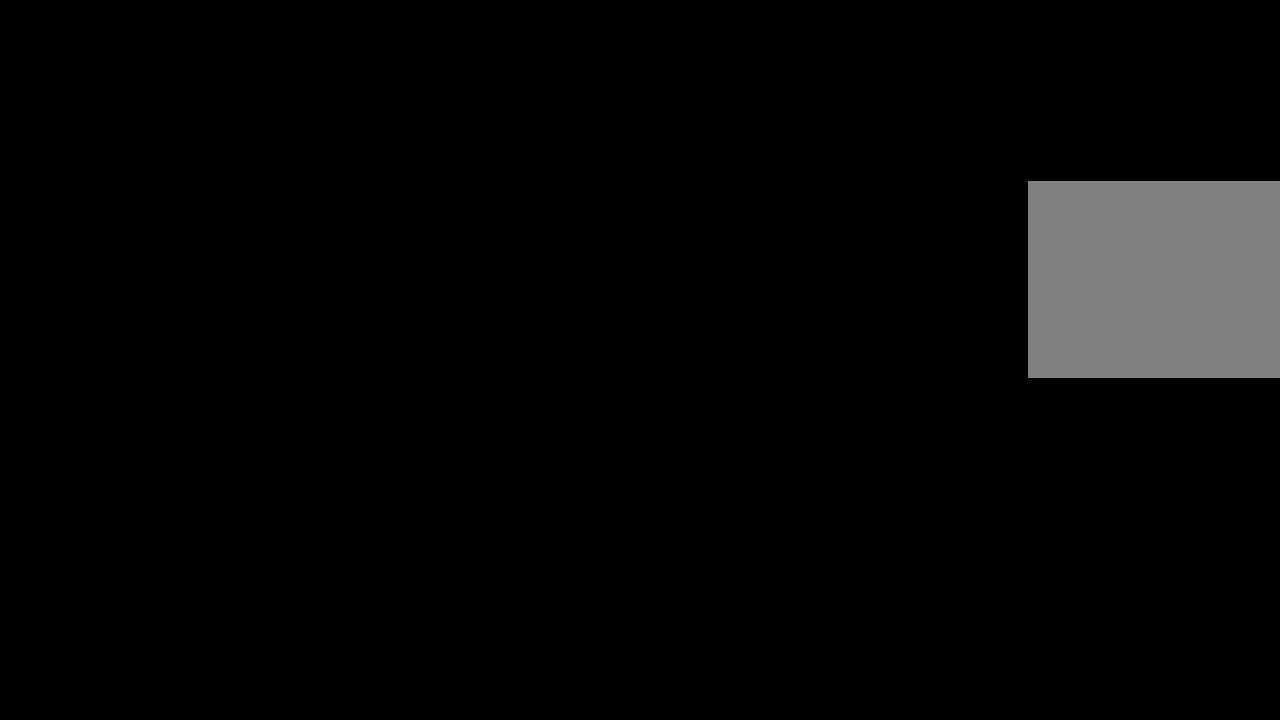
{"dt_ms": 500, "buttons": [], "left_stick": "center", "right_stick": "center", "events": [[33, "X", "down"], [50, "A", "down"], [100, "X", "up"], [116, "A", "up"], [216, "A", "down"], [233, "X", "down"], [283, "A", "up"], [300, "X", "up"], [383, "A", "down"], [416, "X", "down"], [450, "A", "up"], [500, "X", "up"]]}
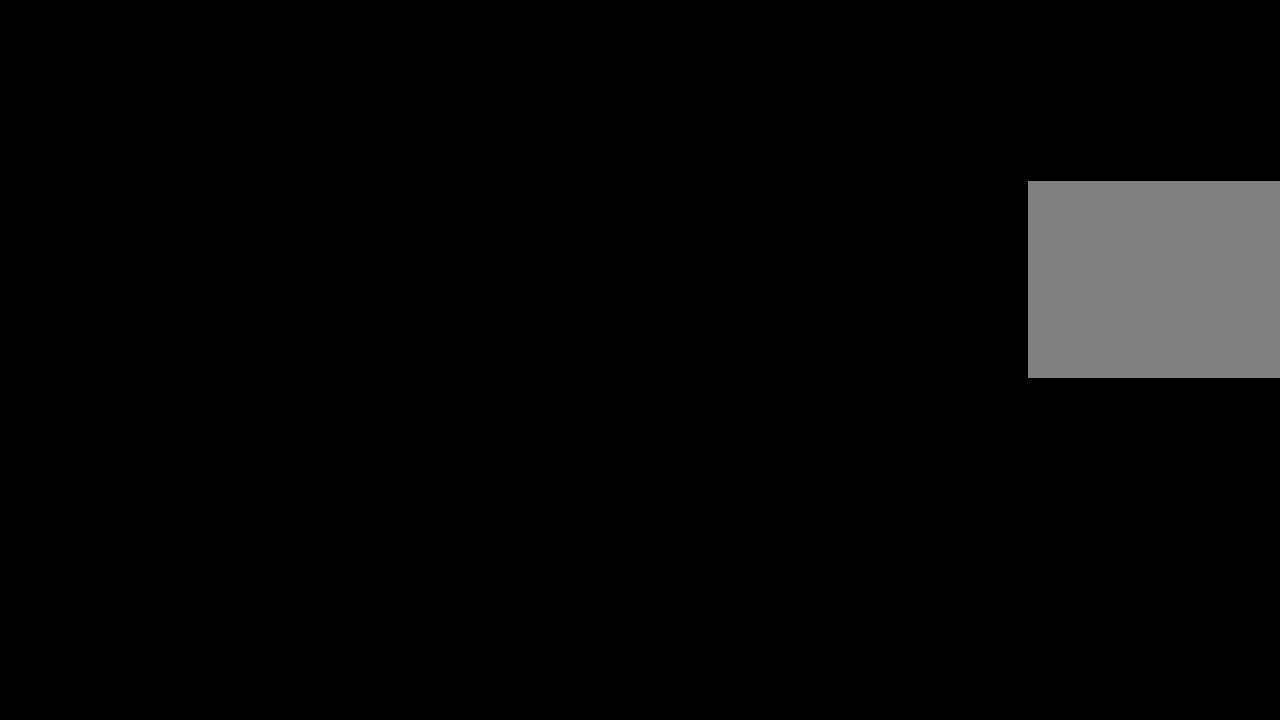
{"dt_ms": 500, "buttons": ["X"], "left_stick": "center", "right_stick": "center", "events": [[66, "A", "down"], [117, "A", "up"], [117, "X", "down"], [200, "X", "up"], [233, "A", "down"], [283, "A", "up"], [300, "X", "down"], [383, "X", "up"], [400, "A", "down"], [467, "A", "up"], [500, "X", "down"]]}
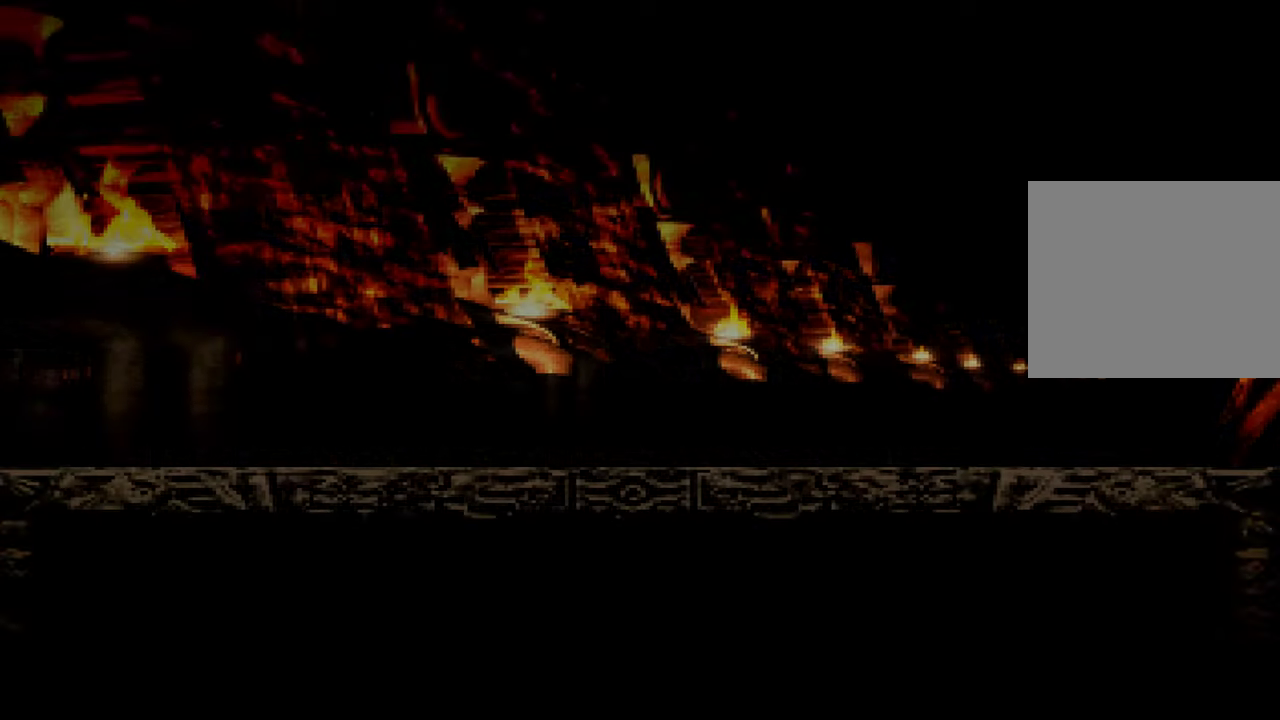
{"dt_ms": 500, "buttons": ["X"], "left_stick": "center", "right_stick": "center", "events": [[83, "A", "down"], [83, "X", "up"], [150, "A", "up"], [217, "X", "down"], [267, "A", "down"], [283, "X", "up"], [333, "A", "up"], [417, "X", "down"], [450, "A", "down"], [500, "A", "up"]]}
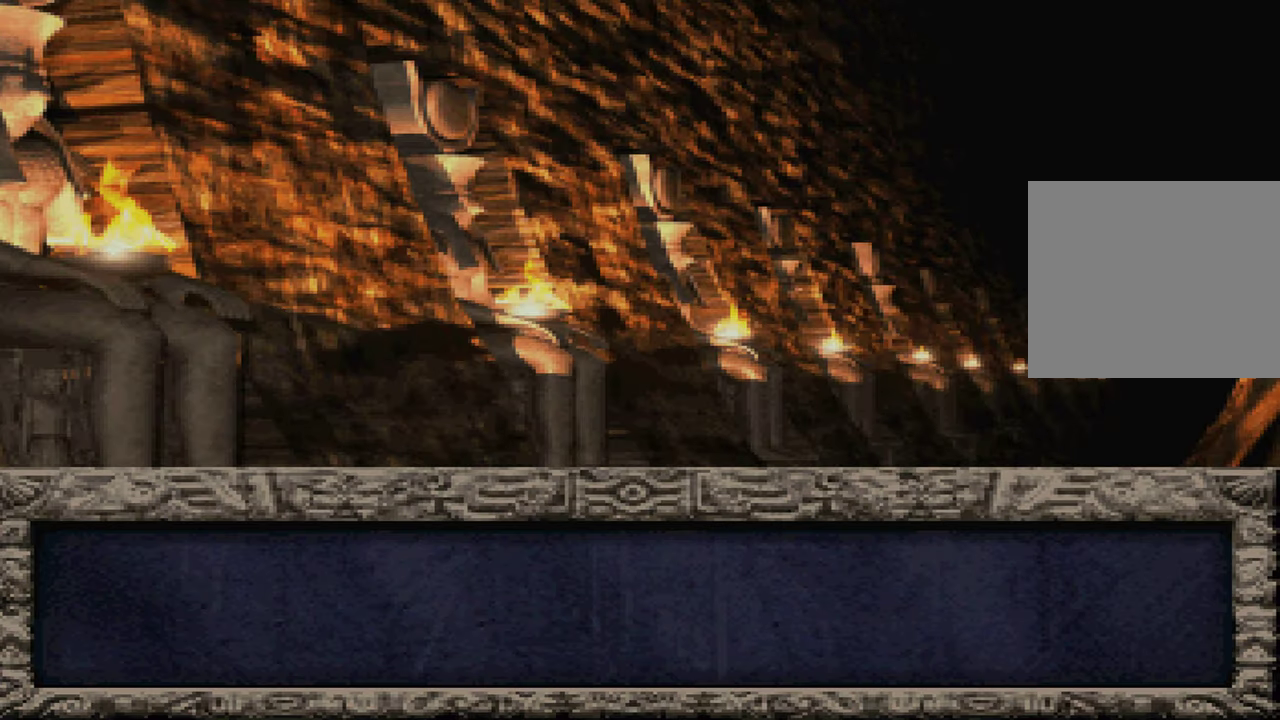
{"dt_ms": 500, "buttons": ["A"], "left_stick": "center", "right_stick": "center", "events": [[17, "X", "up"], [117, "A", "down"], [150, "X", "down"], [183, "A", "up"], [250, "X", "up"], [300, "A", "down"], [367, "A", "up"], [367, "X", "down"], [450, "X", "up"], [483, "A", "down"]]}
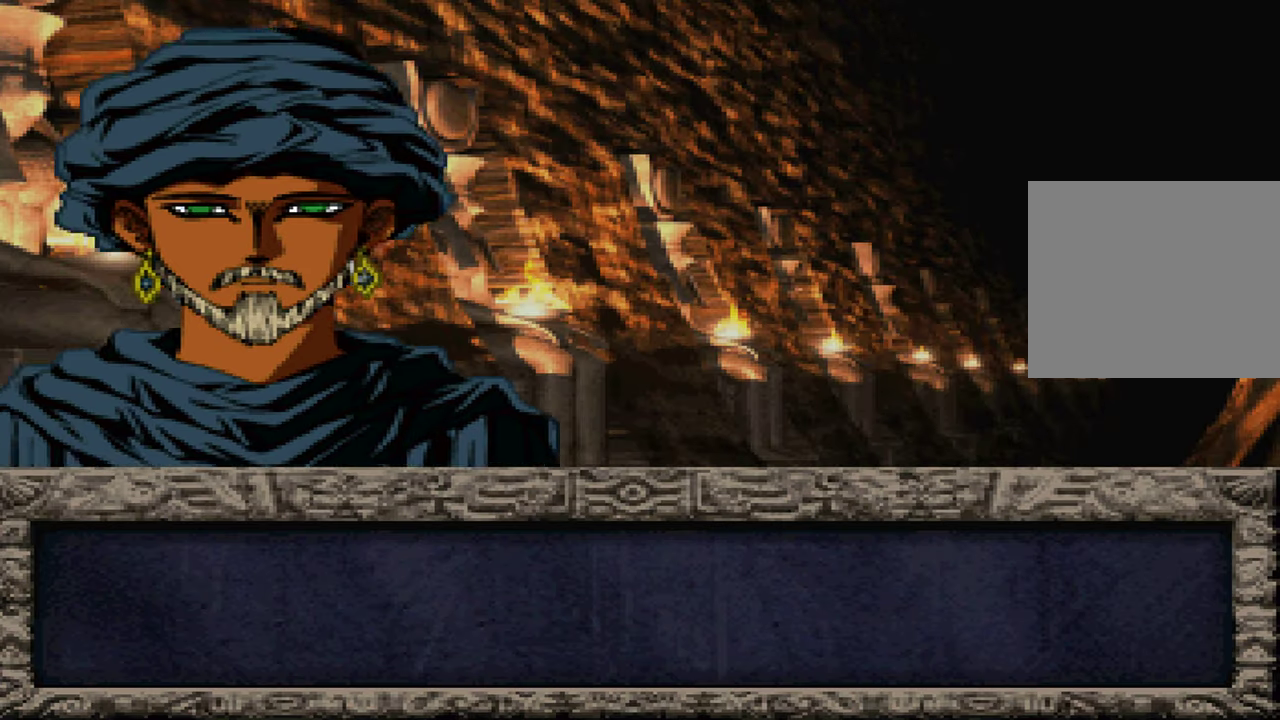
{"dt_ms": 500, "buttons": ["X"], "left_stick": "center", "right_stick": "center", "events": [[50, "A", "up"], [83, "X", "down"], [167, "A", "down"], [183, "X", "up"], [233, "A", "up"], [283, "X", "down"], [350, "A", "down"], [383, "X", "up"], [417, "A", "up"], [500, "X", "down"]]}
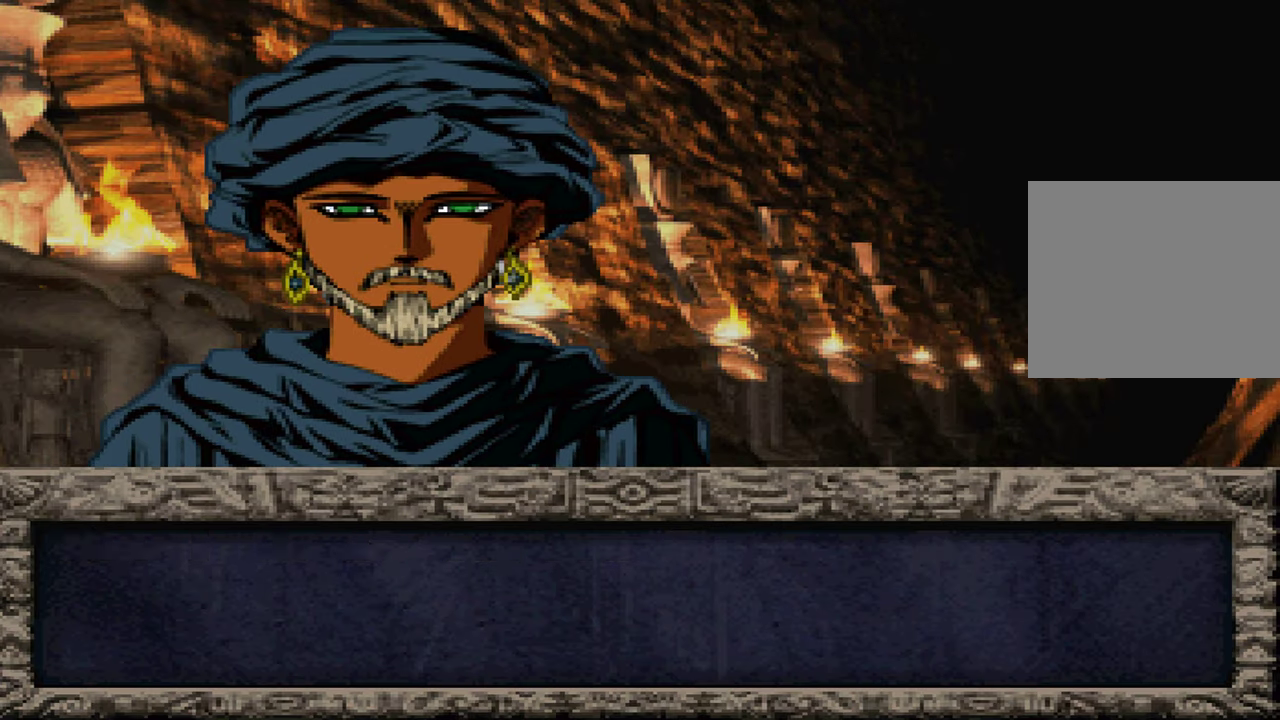
{"dt_ms": 500, "buttons": [], "left_stick": "center", "right_stick": "center", "events": [[33, "A", "down"], [83, "A", "up"], [83, "X", "up"], [200, "A", "down"], [217, "X", "down"], [283, "A", "up"], [300, "X", "up"], [383, "A", "down"], [417, "X", "down"], [467, "A", "up"], [500, "X", "up"]]}
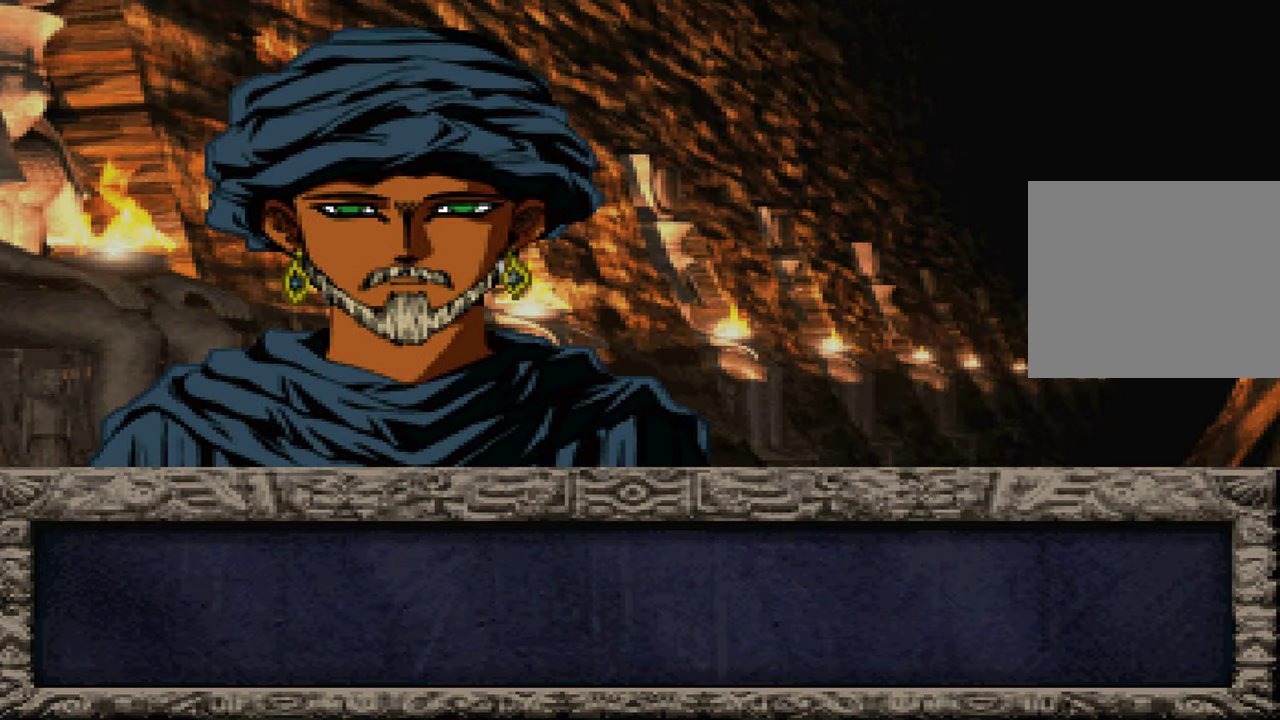
{"dt_ms": 500, "buttons": [], "left_stick": "center", "right_stick": "center", "events": [[67, "A", "down"], [117, "X", "down"], [133, "A", "up"], [200, "X", "up"], [250, "A", "down"], [317, "A", "up"], [317, "X", "down"], [400, "X", "up"], [433, "A", "down"], [500, "A", "up"]]}
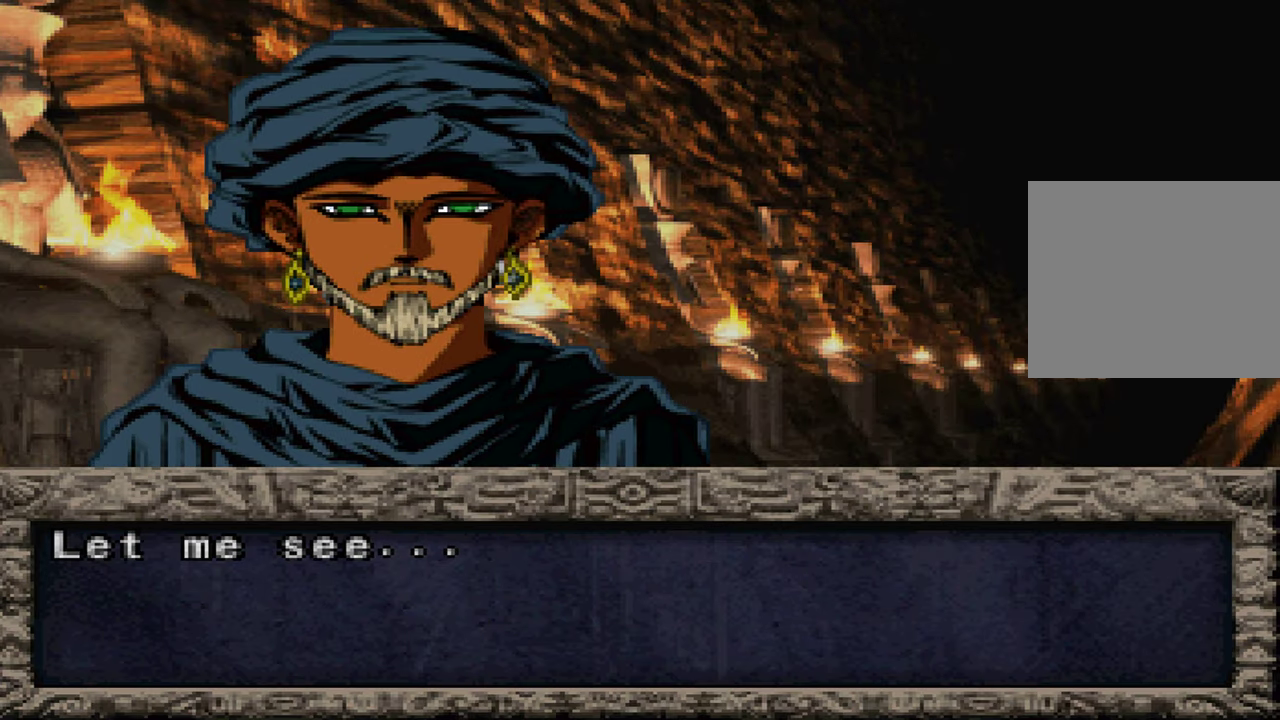
{"dt_ms": 500, "buttons": ["A", "X"], "left_stick": "center", "right_stick": "center", "events": [[33, "X", "down"], [83, "X", "up"], [100, "A", "down"], [167, "A", "up"], [217, "X", "down"], [267, "A", "down"], [283, "X", "up"], [333, "A", "up"], [417, "X", "down"], [450, "A", "down"]]}
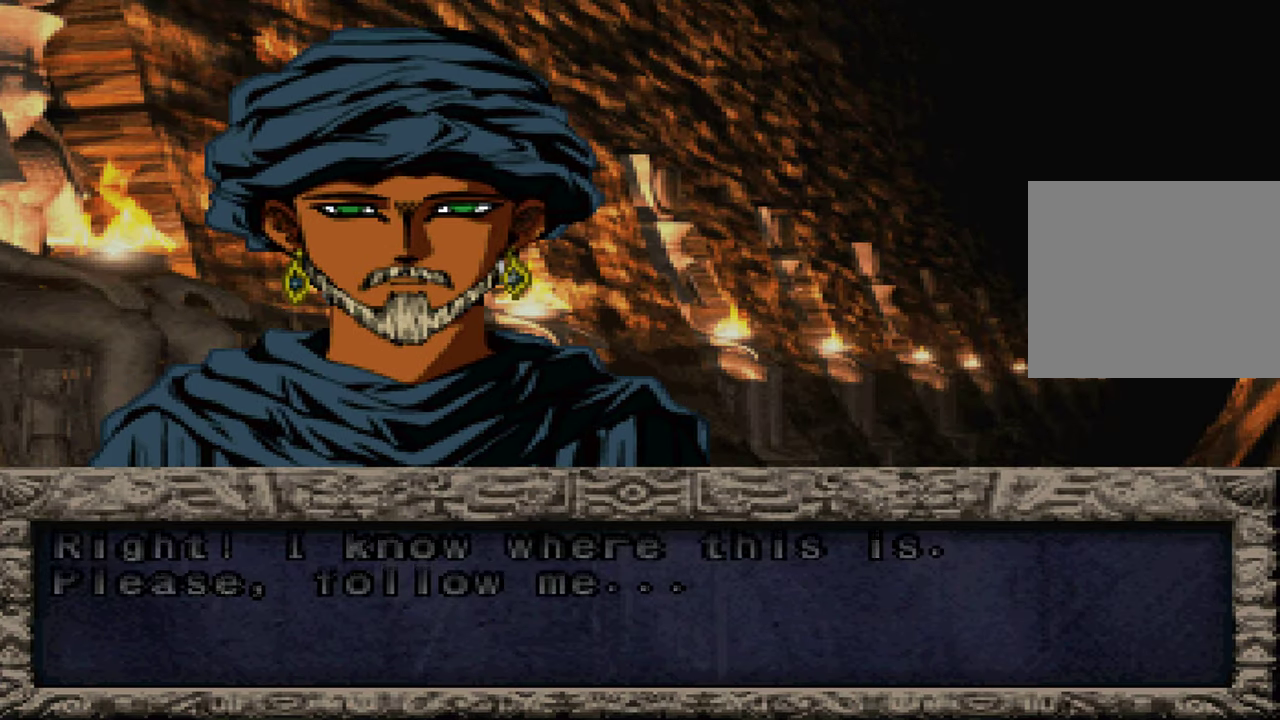
{"dt_ms": 500, "buttons": ["A"], "left_stick": "center", "right_stick": "center", "events": [[17, "A", "up"], [17, "X", "up"], [117, "A", "down"], [133, "X", "down"], [183, "A", "up"], [217, "X", "up"], [300, "A", "down"], [333, "X", "down"], [367, "A", "up"], [417, "X", "up"], [483, "A", "down"]]}
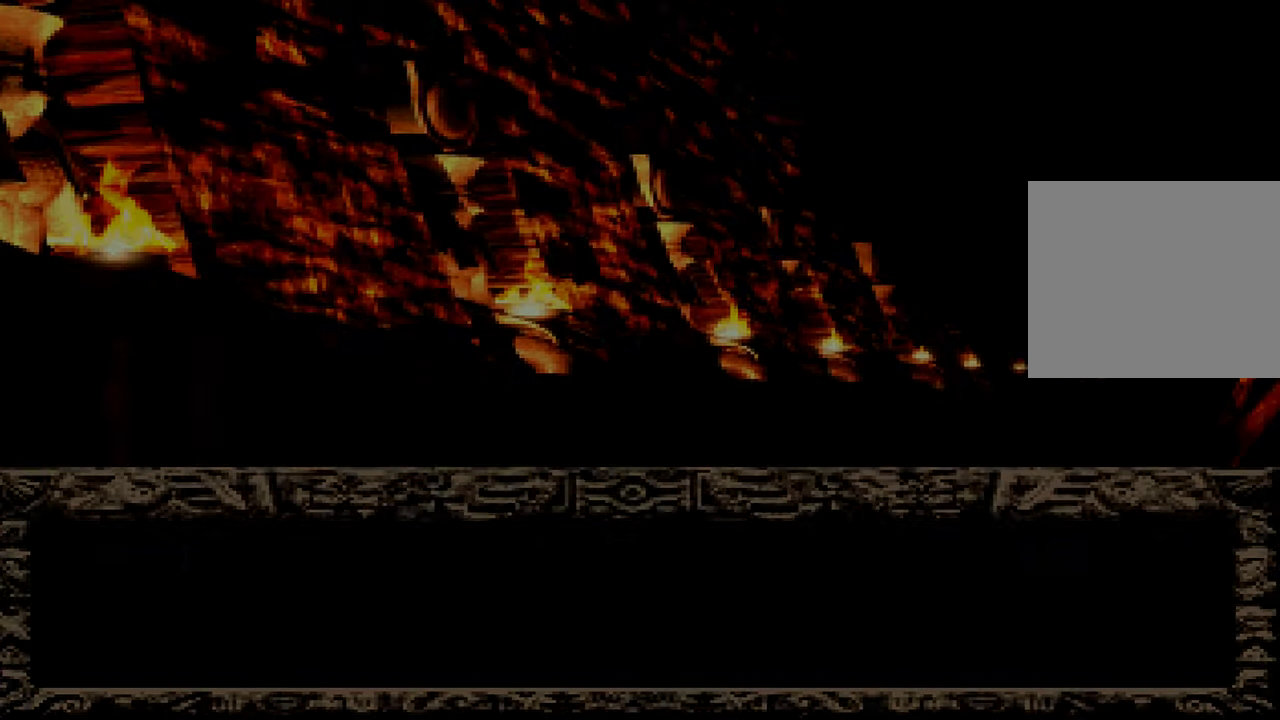
{"dt_ms": 500, "buttons": [], "left_stick": "center", "right_stick": "center", "events": [[33, "X", "down"], [50, "A", "up"], [133, "X", "up"], [167, "A", "down"], [233, "X", "down"], [250, "A", "up"], [350, "X", "up"]]}
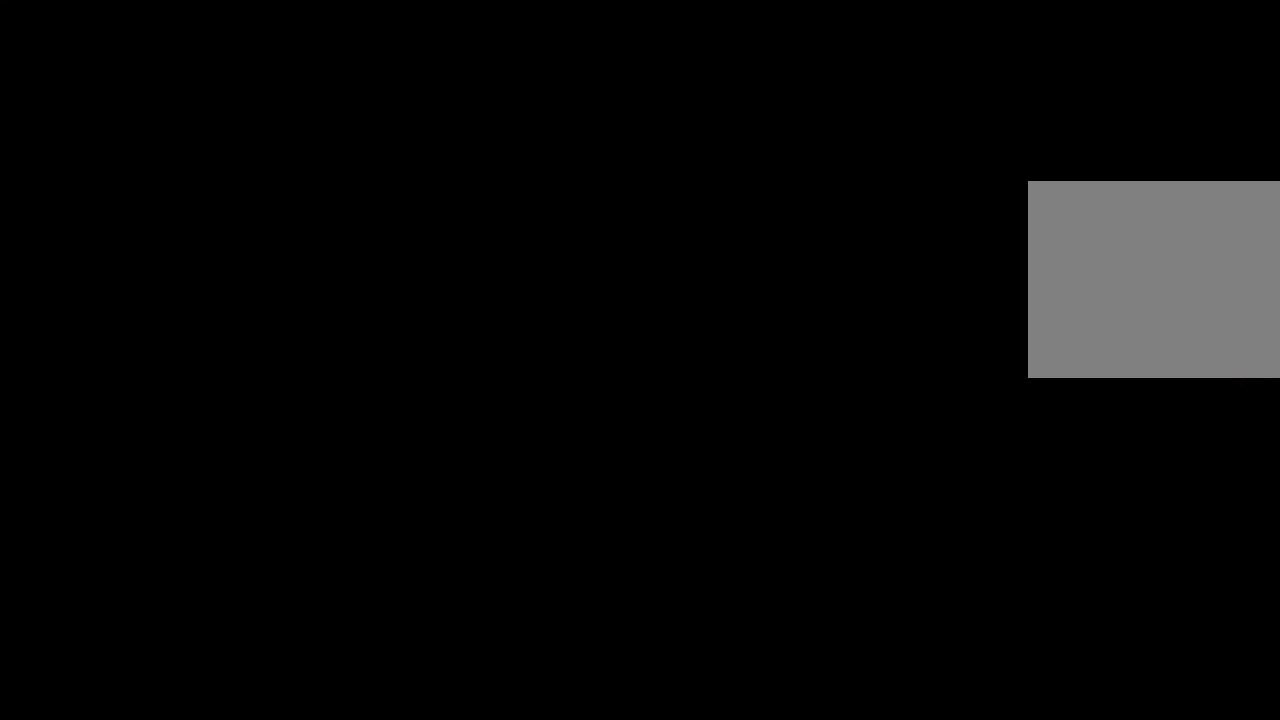
{"dt_ms": 500, "buttons": [], "left_stick": "center", "right_stick": "center", "events": []}
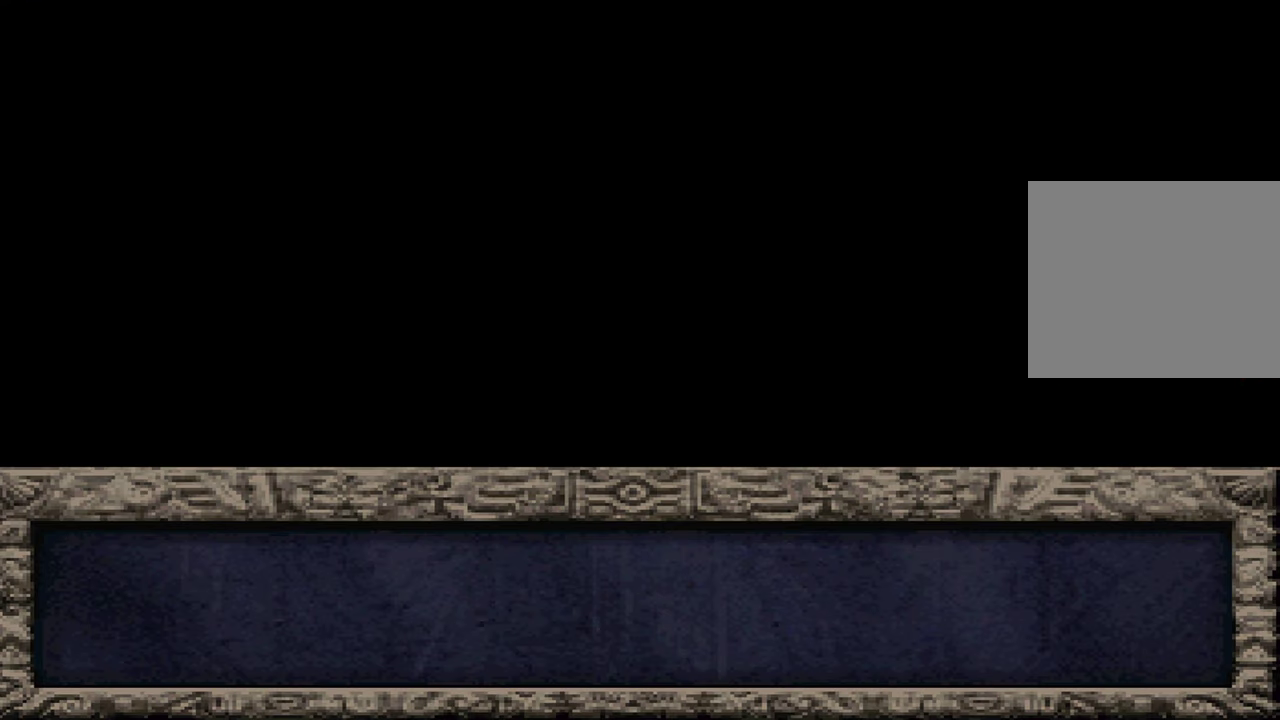
{"dt_ms": 500, "buttons": [], "left_stick": "center", "right_stick": "center", "events": []}
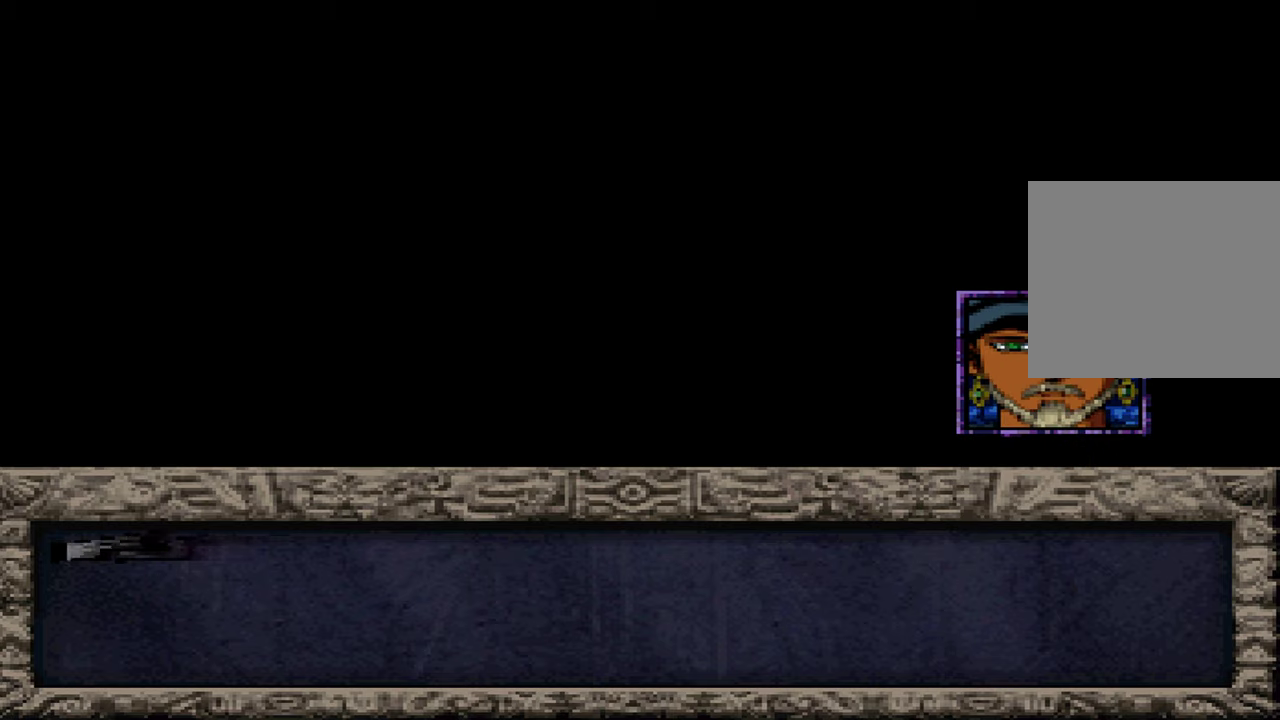
{"dt_ms": 500, "buttons": [], "left_stick": "center", "right_stick": "center", "events": [[300, "A", "down"], [334, "X", "down"], [434, "A", "up"], [450, "X", "up"]]}
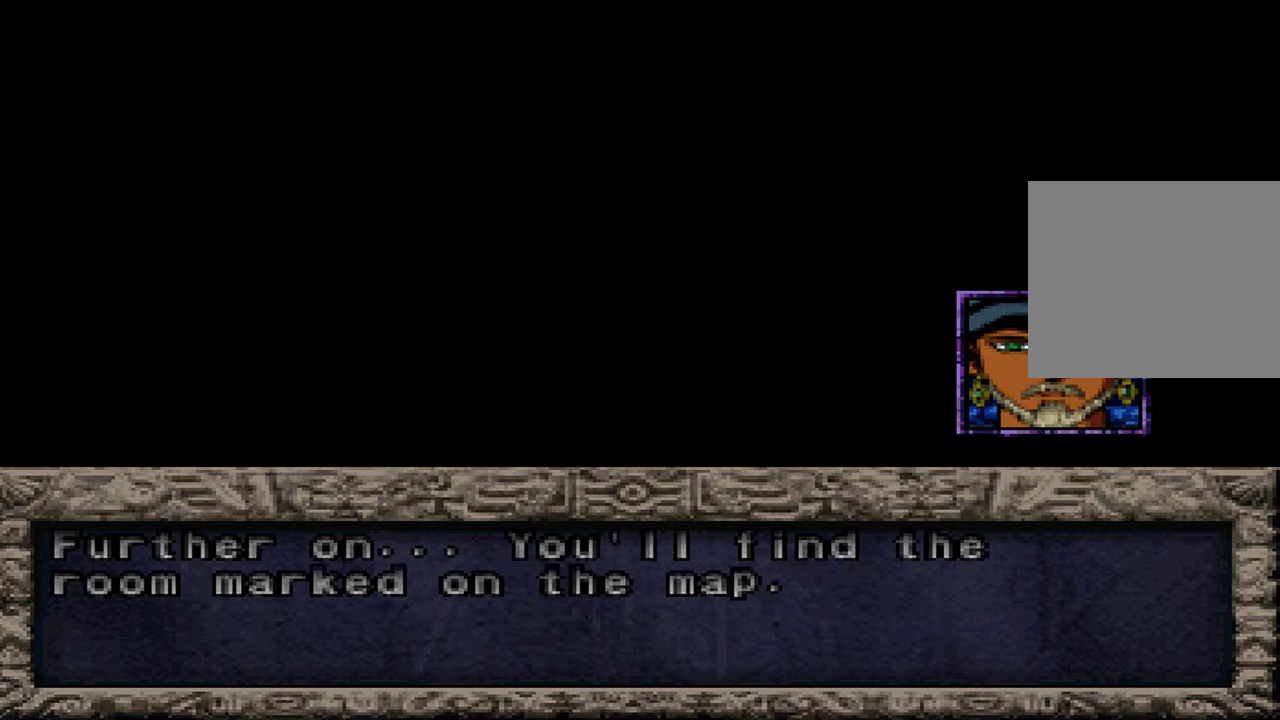
{"dt_ms": 500, "buttons": ["X"], "left_stick": "center", "right_stick": "center", "events": [[34, "A", "down"], [34, "X", "down"], [100, "A", "up"], [117, "X", "up"], [200, "A", "down"], [234, "X", "down"], [267, "A", "up"], [317, "X", "up"], [384, "A", "down"], [434, "A", "up"], [450, "X", "down"]]}
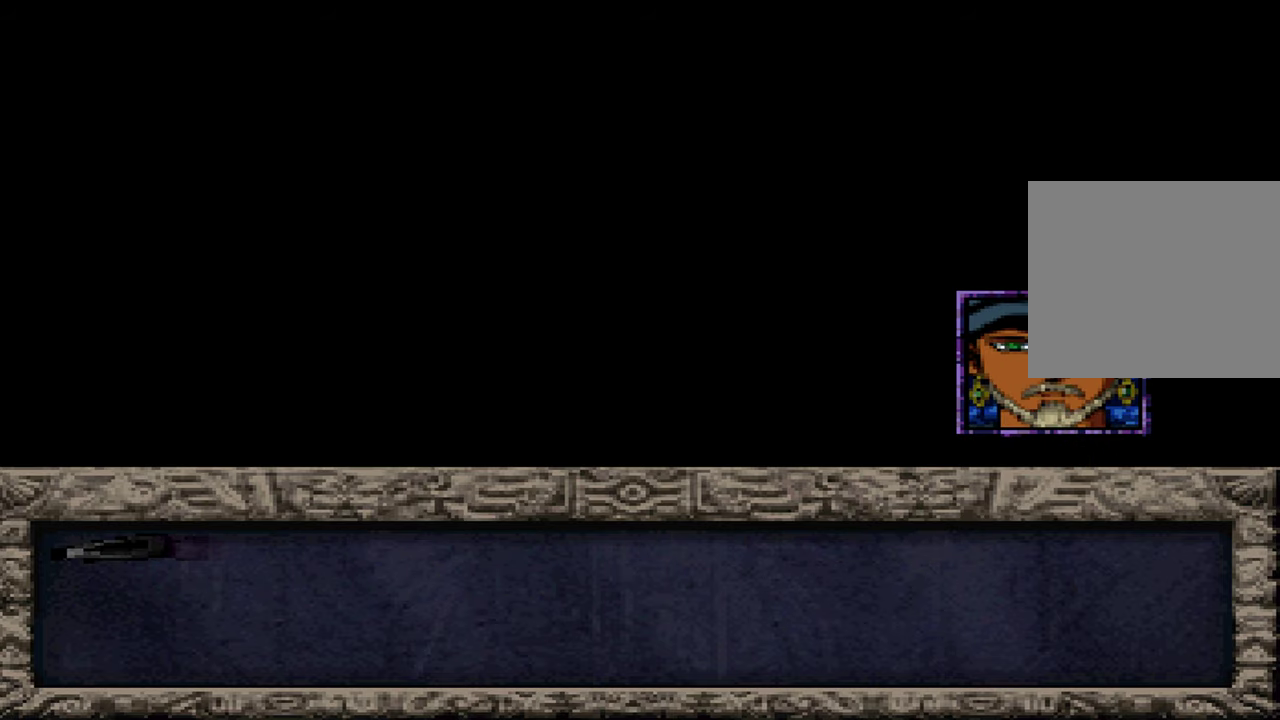
{"dt_ms": 500, "buttons": [], "left_stick": "center", "right_stick": "center", "events": [[17, "X", "up"], [50, "A", "down"], [117, "A", "up"], [134, "X", "down"], [217, "X", "up"], [234, "A", "down"], [300, "A", "up"], [367, "X", "down"], [417, "A", "down"], [434, "X", "up"], [484, "A", "up"]]}
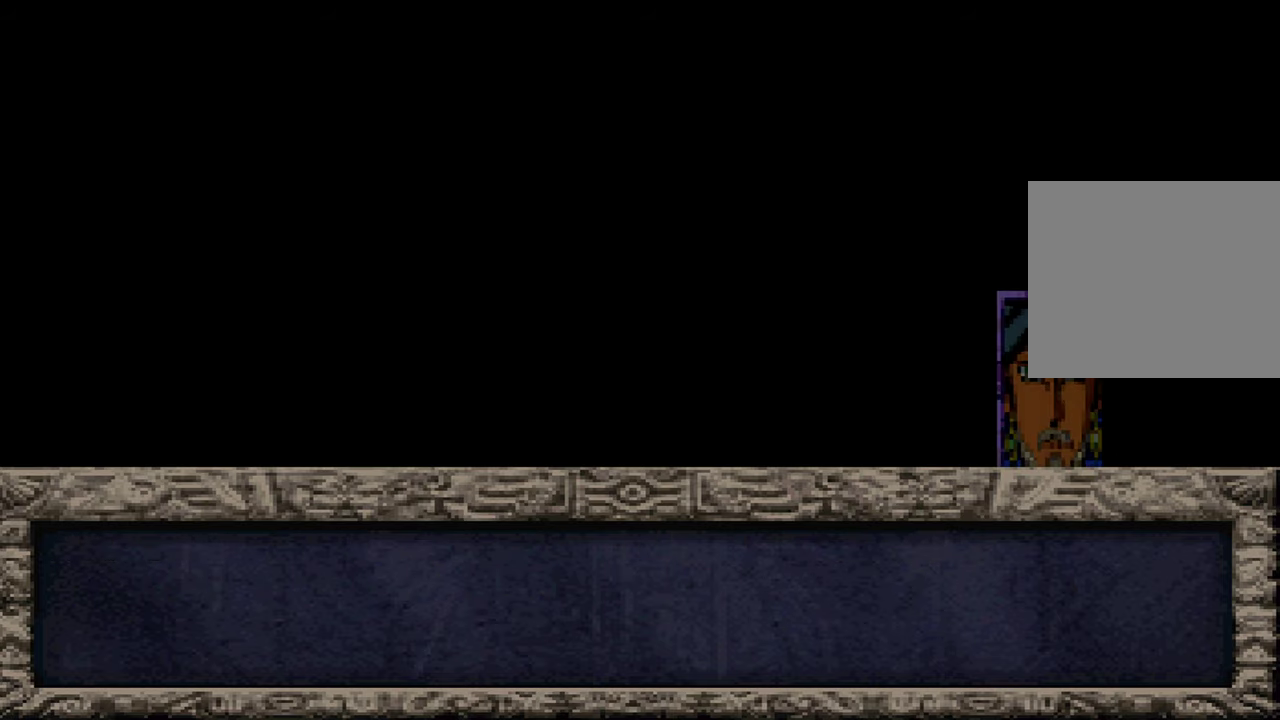
{"dt_ms": 500, "buttons": [], "left_stick": "center", "right_stick": "center", "events": [[67, "X", "down"], [84, "A", "down"], [134, "X", "up"], [150, "A", "up"], [267, "X", "down"], [334, "X", "up"]]}
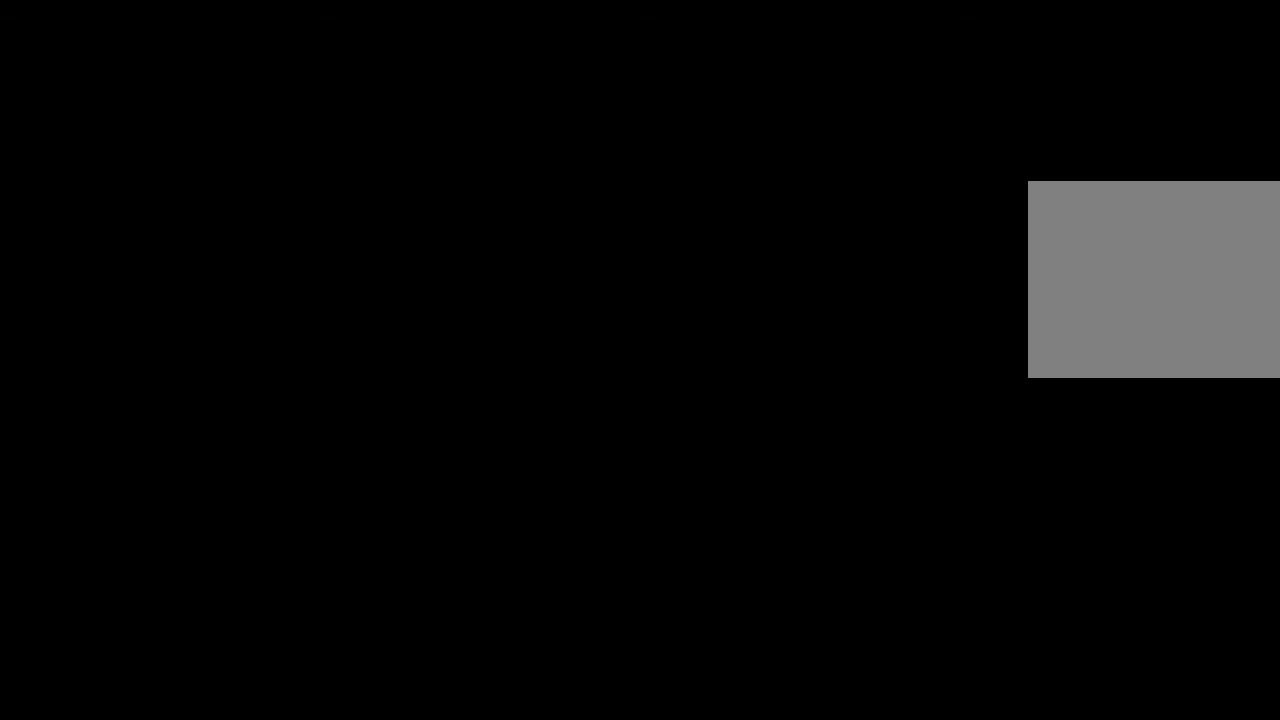
{"dt_ms": 500, "buttons": [], "left_stick": "center", "right_stick": "center", "events": []}
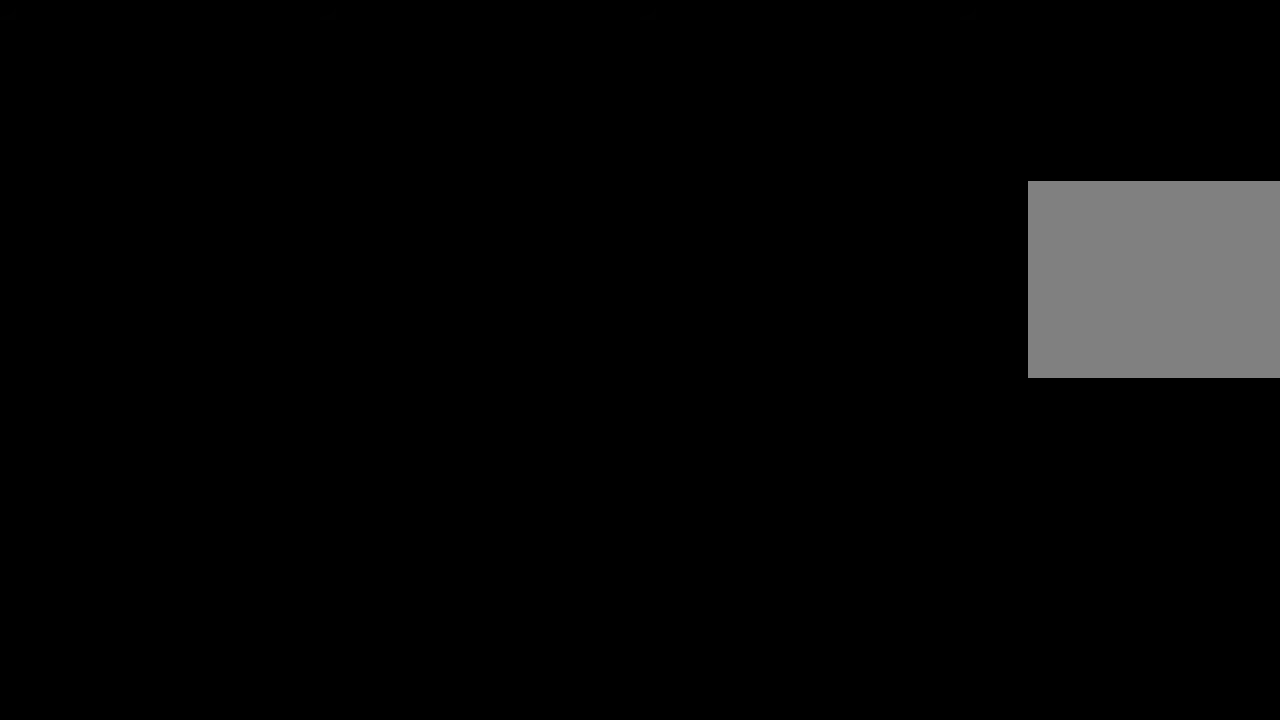
{"dt_ms": 500, "buttons": ["A", "X"], "left_stick": "center", "right_stick": "center", "events": [[467, "A", "down"], [484, "X", "down"]]}
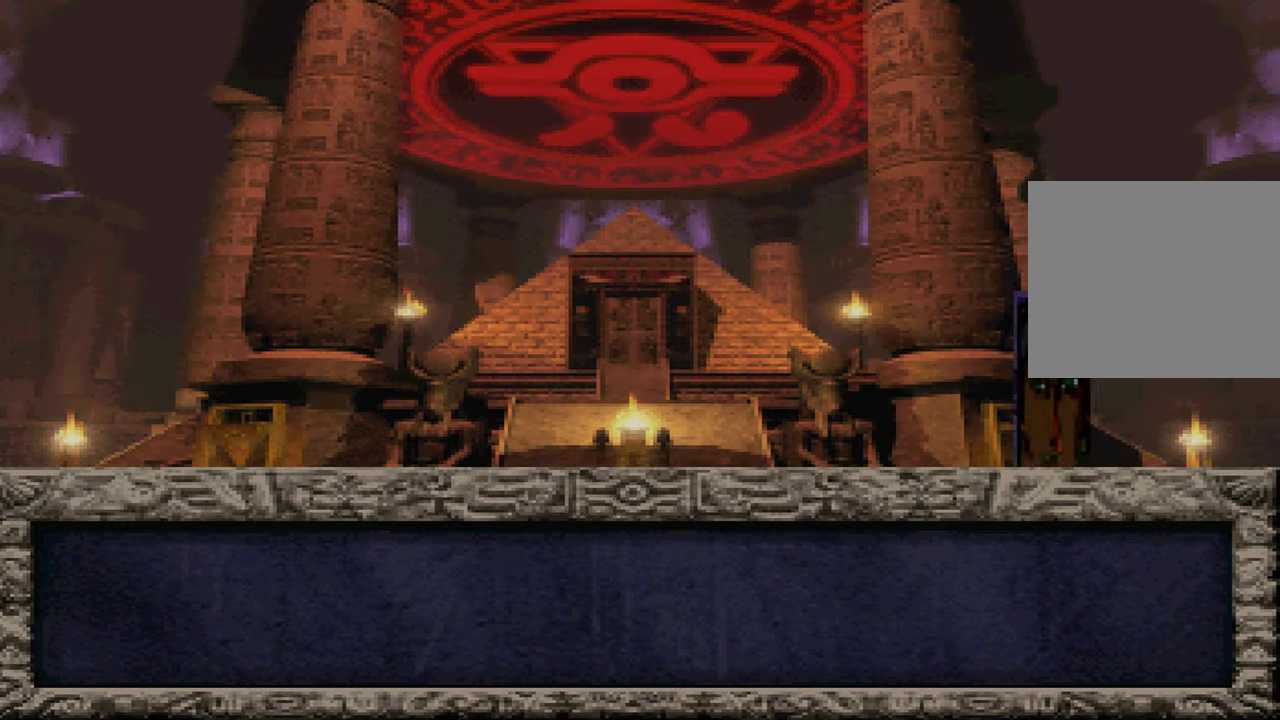
{"dt_ms": 1000, "buttons": ["A", "X"], "left_stick": "center", "right_stick": "center", "events": [[17, "A", "up"], [50, "X", "up"], [134, "A", "down"], [167, "X", "down"], [184, "A", "up"], [250, "X", "up"], [300, "A", "down"], [367, "A", "up"], [367, "X", "down"], [450, "X", "up"], [584, "X", "down"], [634, "A", "down"], [634, "X", "up"], [684, "A", "up"], [767, "X", "down"], [800, "A", "down"], [850, "A", "up"], [867, "X", "up"], [950, "A", "down"], [984, "X", "down"]]}
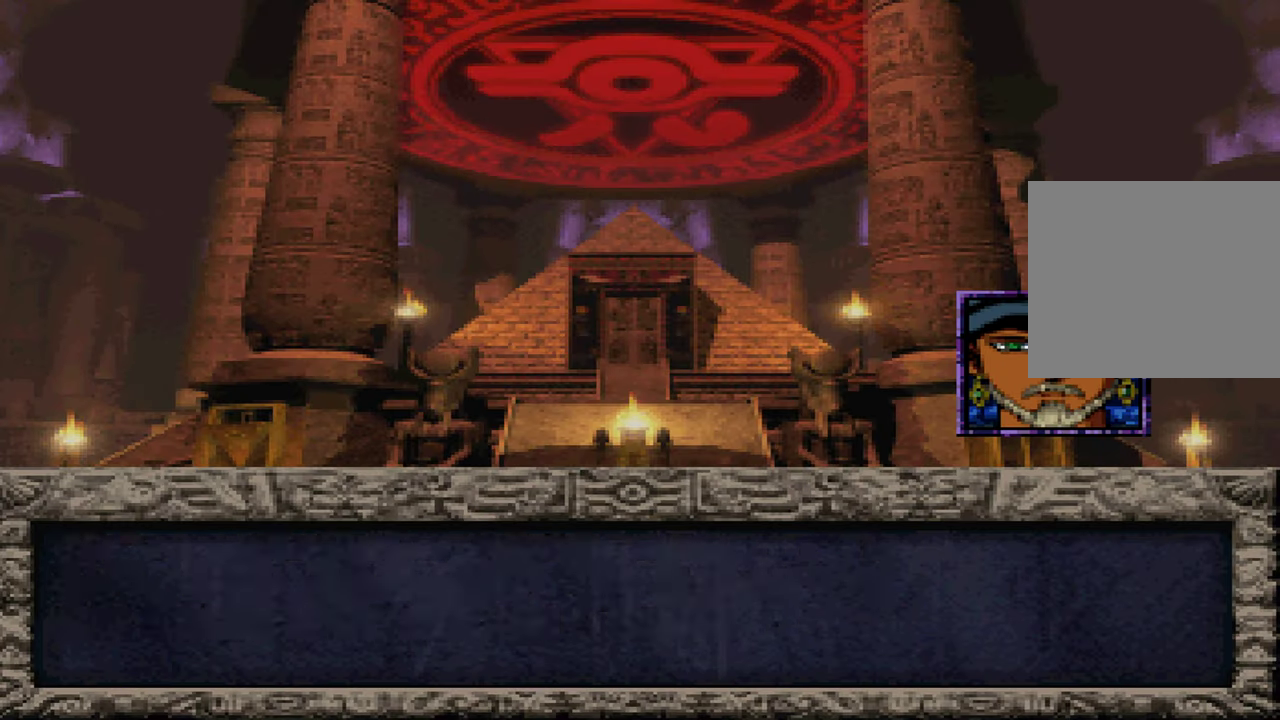
{"dt_ms": 500, "buttons": ["A"], "left_stick": "center", "right_stick": "center", "events": [[17, "A", "up"], [67, "X", "up"], [134, "A", "down"], [184, "A", "up"], [217, "X", "down"], [267, "X", "up"], [300, "A", "down"], [350, "A", "up"], [400, "X", "down"], [467, "A", "down"], [467, "X", "up"]]}